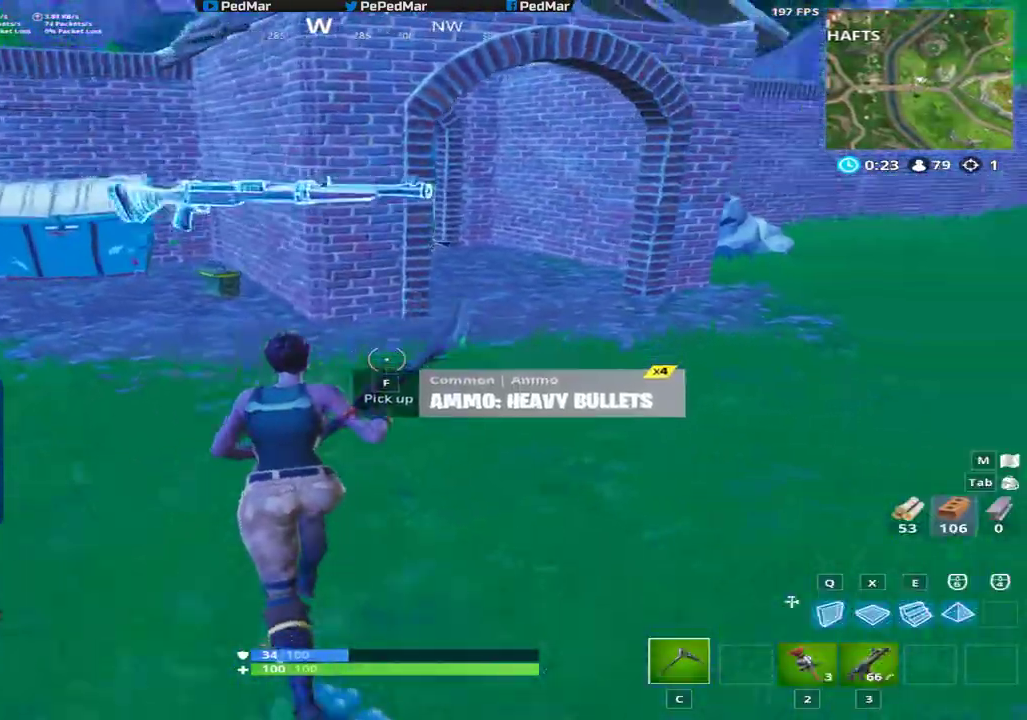
Gameplay with keyboard and mouse; each line is a JSON object with the keys and mouse buttons held at the frame after it. "events" lists presses ("down") and releases ("up") of "a", "c", "ctrl", "d", "e", "f", "q", "r", "s", "shift", "space", "tab", "w", "x", "z", "mouse_left", "mouse_wheel", "mouse_right", "mouse_mb4" and "mouse_mb5" between this image and that frame as [ms after this image, input, new state], when the widget could be followed in between. "mouse_left", "mouse_wheel", "mouse_right", "mouse_mb4", "mouse_mb5" = the "left", "wheel", "right", "mb4", "mb5" buttons of the "mouse" list. No other keys are recorded. "wheel" means that the mouse wheel is clicked or scrolled. Not read: mouse_move.
{"keys": ["d", "shift", "w"], "mouse": [], "events": [[451, "d", "down"]]}
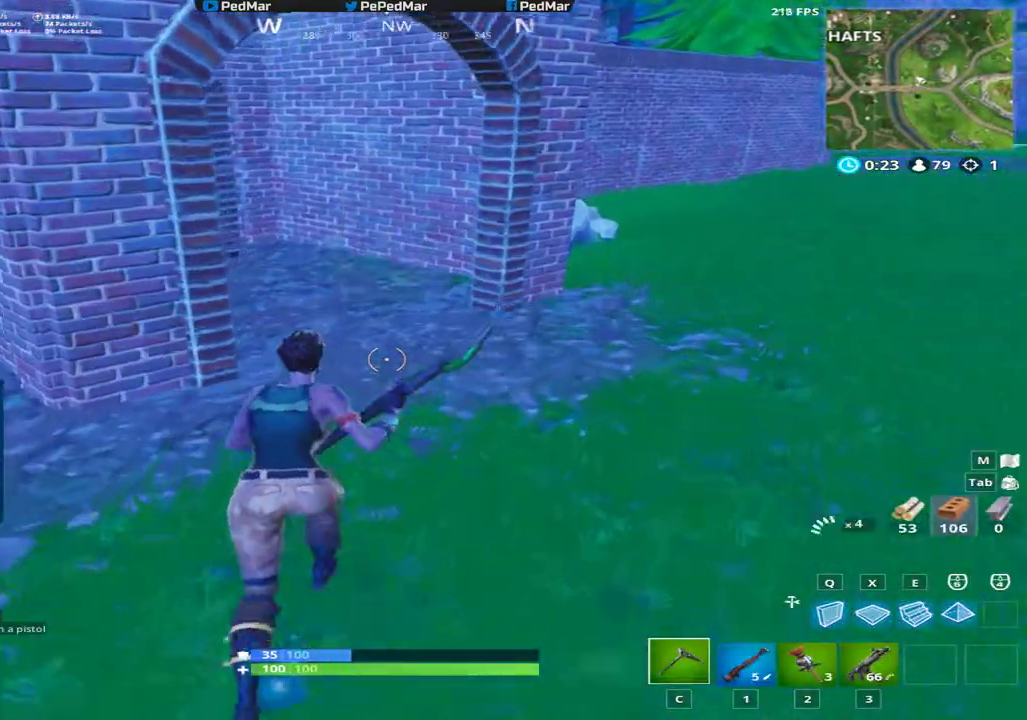
{"keys": ["shift", "w"], "mouse": [], "events": [[367, "d", "up"]]}
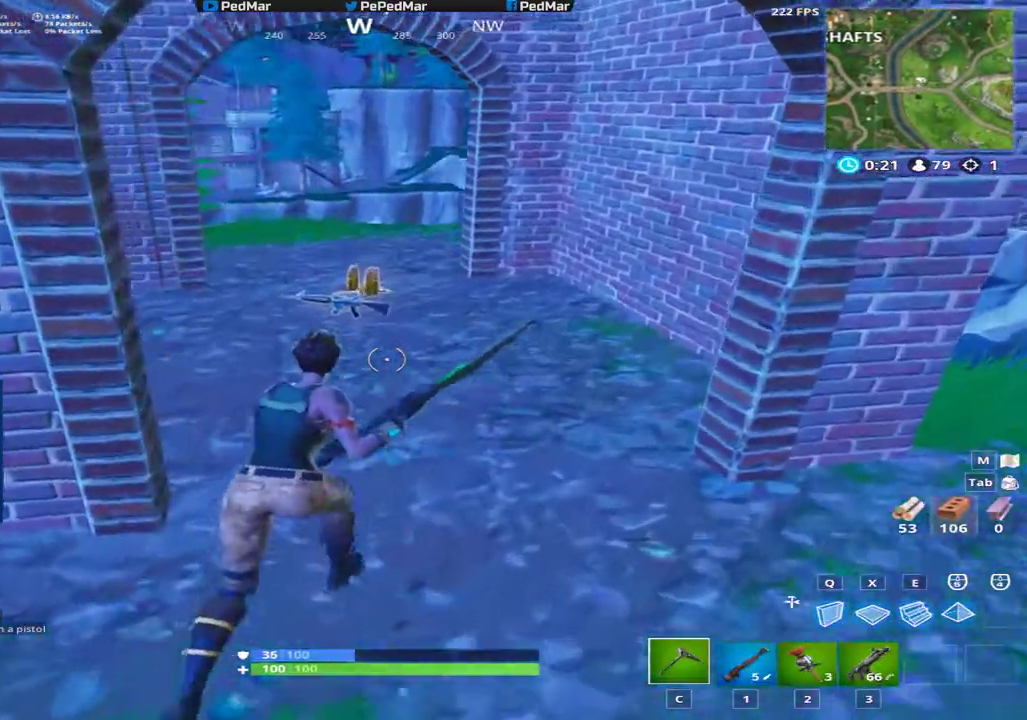
{"keys": ["f", "shift"], "mouse": [], "events": [[184, "f", "down"], [251, "f", "up"], [334, "f", "down"], [401, "f", "up"], [484, "f", "down"], [501, "w", "up"]]}
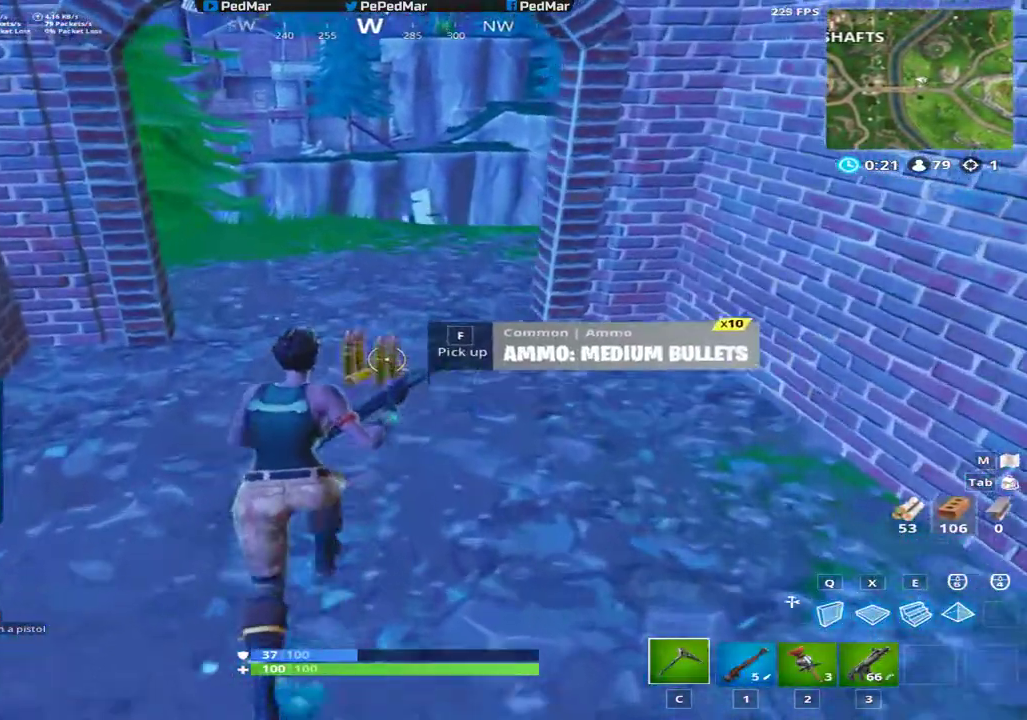
{"keys": [], "mouse": ["left"], "events": [[16, "shift", "up"], [50, "f", "up"], [100, "tab", "down"], [267, "tab", "up"], [400, "mouse_left", "down"]]}
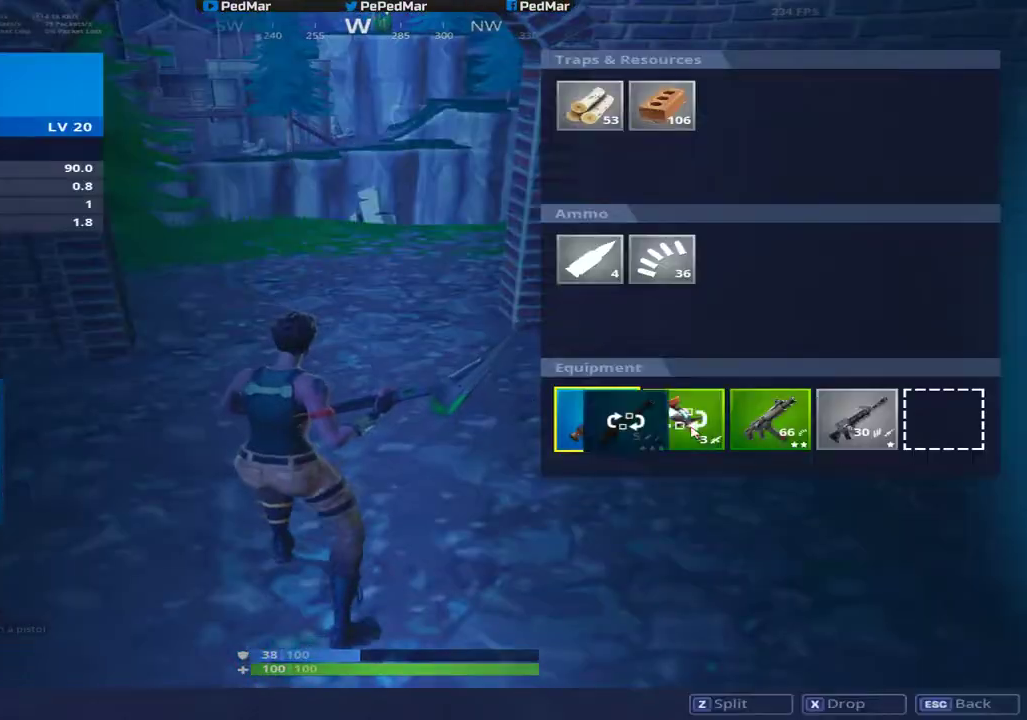
{"keys": ["w"], "mouse": [], "events": [[351, "mouse_left", "up"], [484, "w", "down"]]}
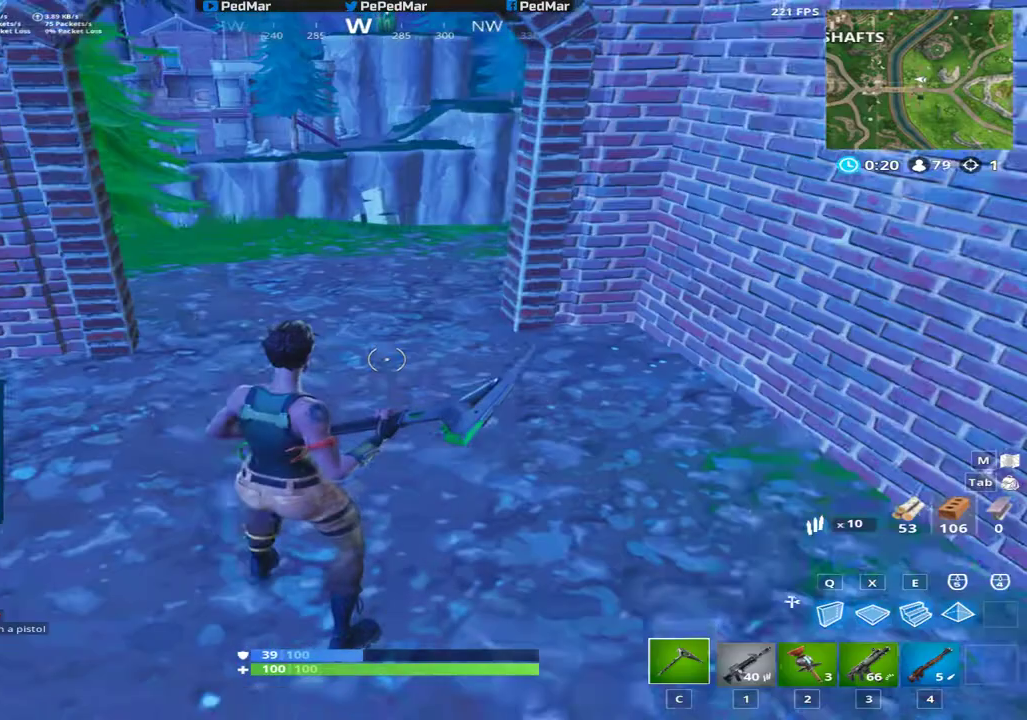
{"keys": ["shift", "w"], "mouse": [], "events": [[50, "shift", "down"]]}
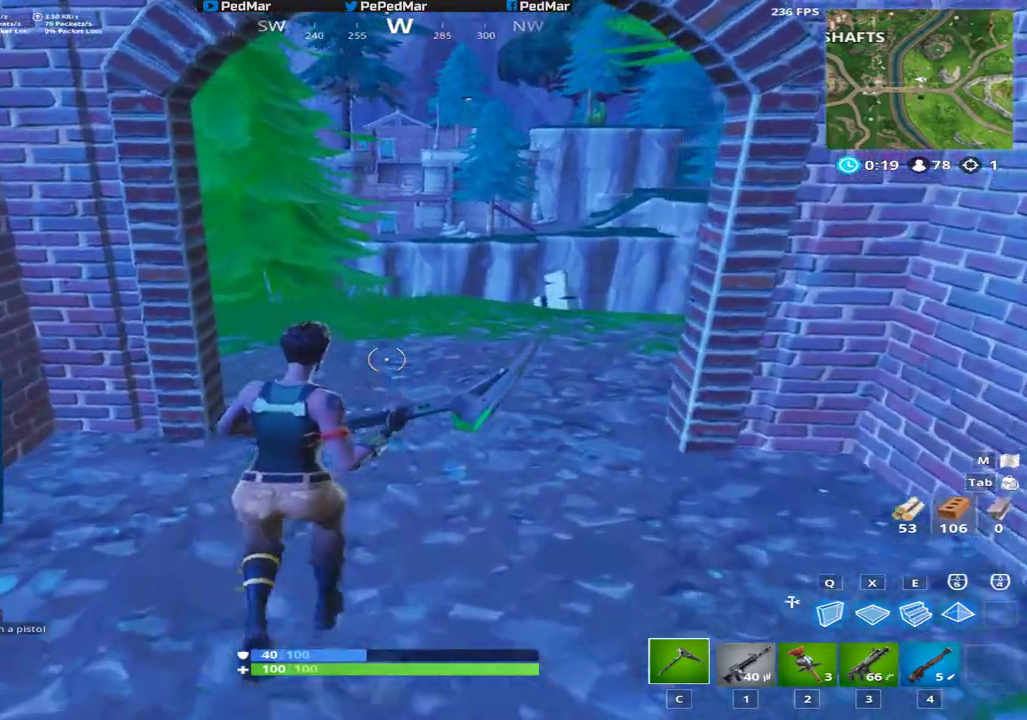
{"keys": ["shift", "w"], "mouse": [], "events": []}
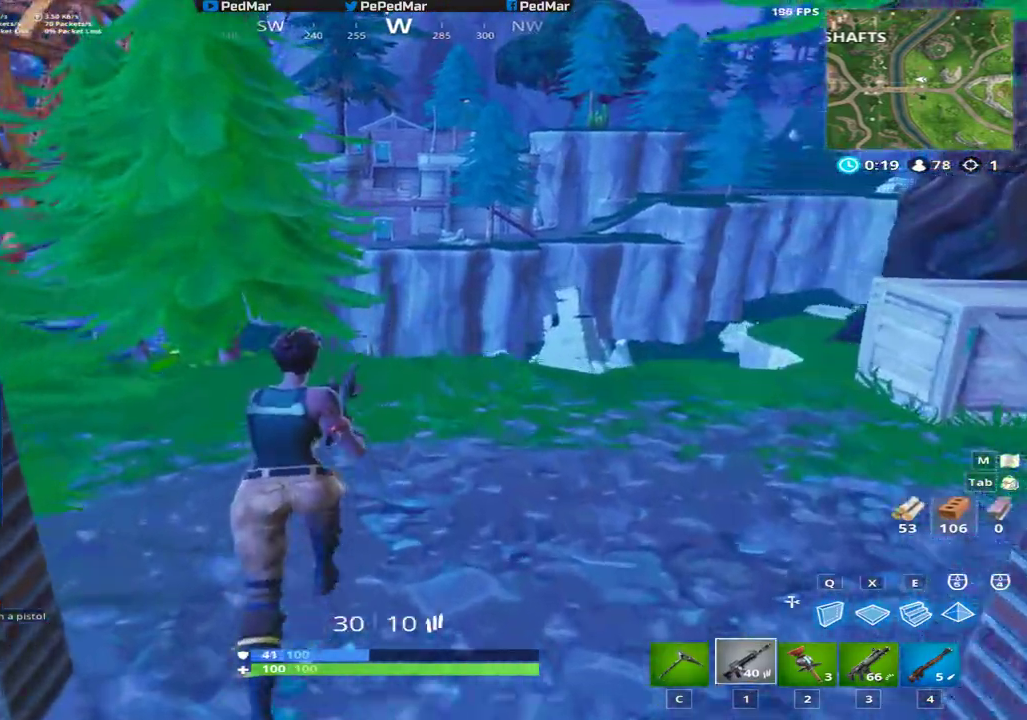
{"keys": ["shift", "w"], "mouse": [], "events": [[33, "c", "down"], [133, "c", "up"]]}
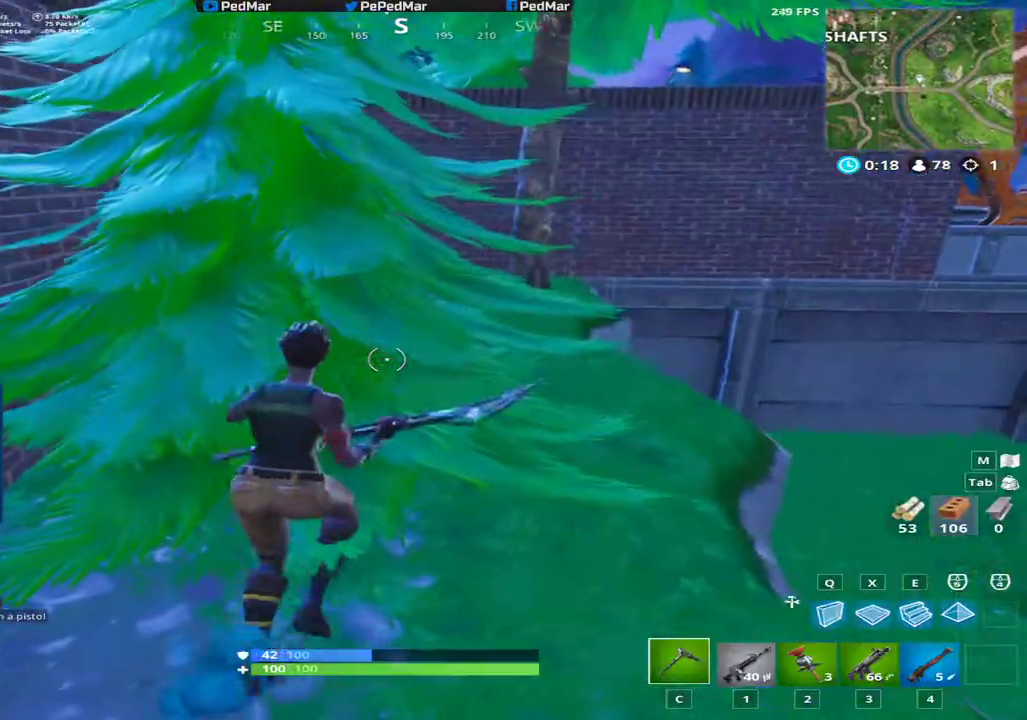
{"keys": ["d", "s", "shift"], "mouse": ["left"], "events": [[34, "d", "down"], [34, "mouse_left", "down"], [50, "d", "up"], [84, "w", "up"], [117, "a", "down"], [367, "s", "down"], [417, "a", "up"], [484, "d", "down"]]}
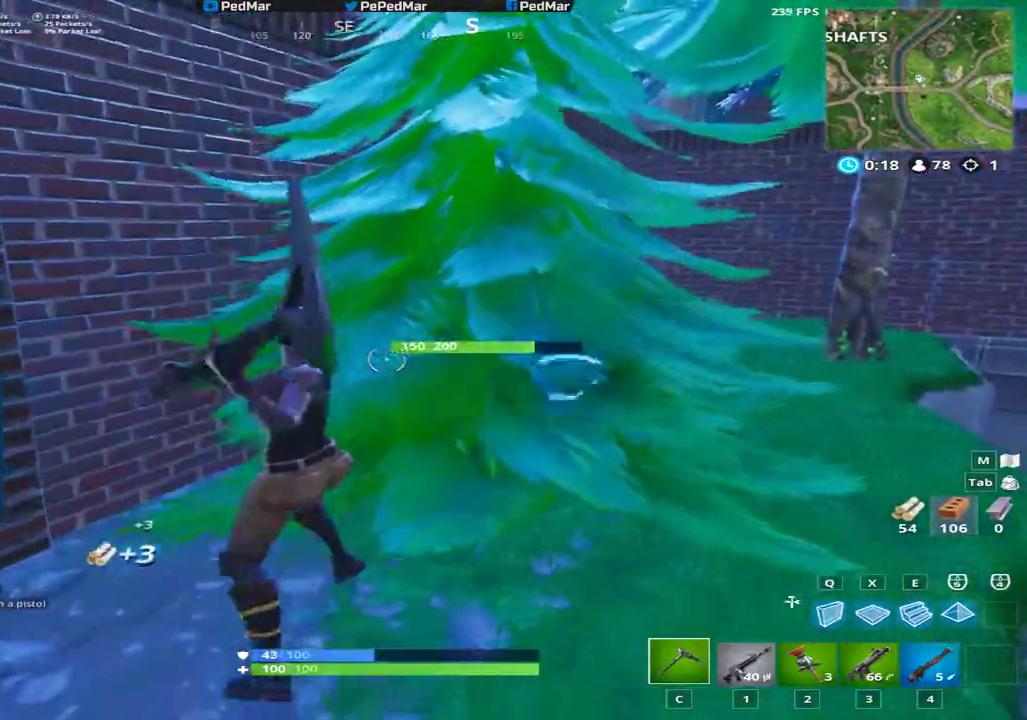
{"keys": ["a", "shift"], "mouse": ["left"], "events": [[167, "a", "down"], [167, "d", "up"], [267, "s", "up"]]}
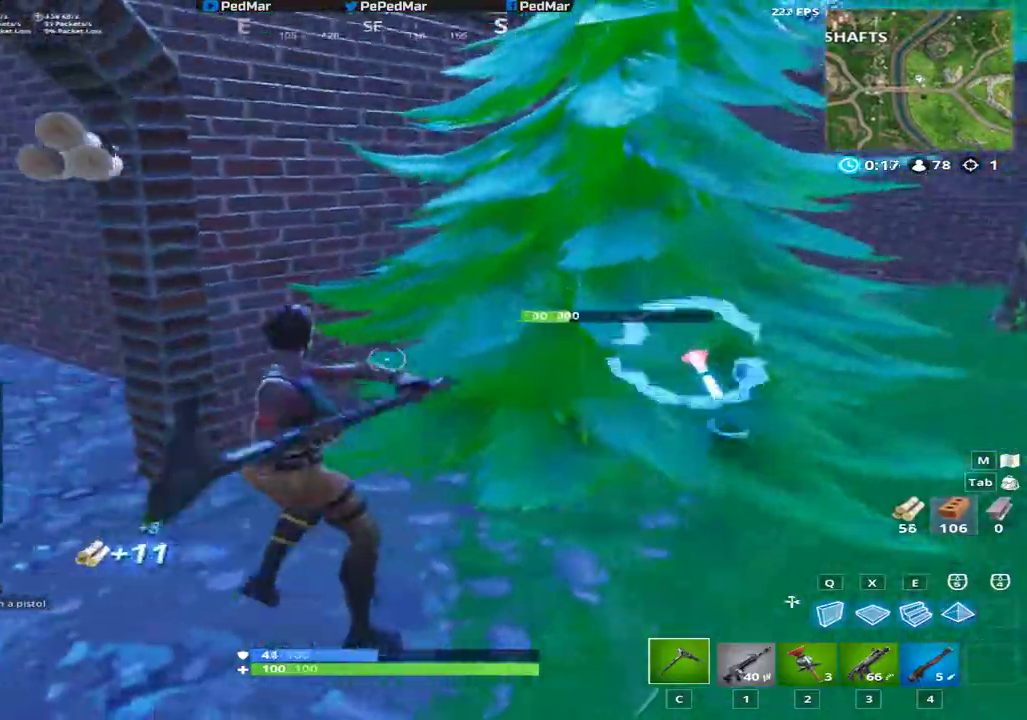
{"keys": ["a", "shift"], "mouse": [], "events": [[17, "mouse_left", "up"], [100, "w", "down"], [234, "w", "up"], [251, "mouse_left", "down"], [501, "mouse_left", "up"]]}
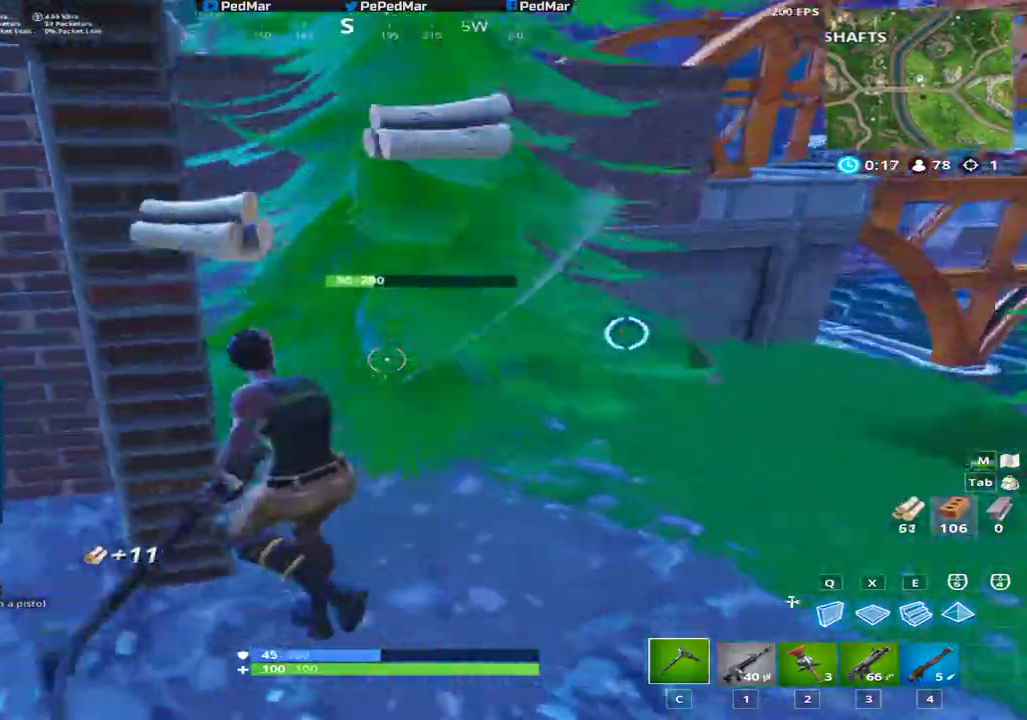
{"keys": ["shift", "w"], "mouse": [], "events": [[16, "w", "down"], [350, "a", "up"]]}
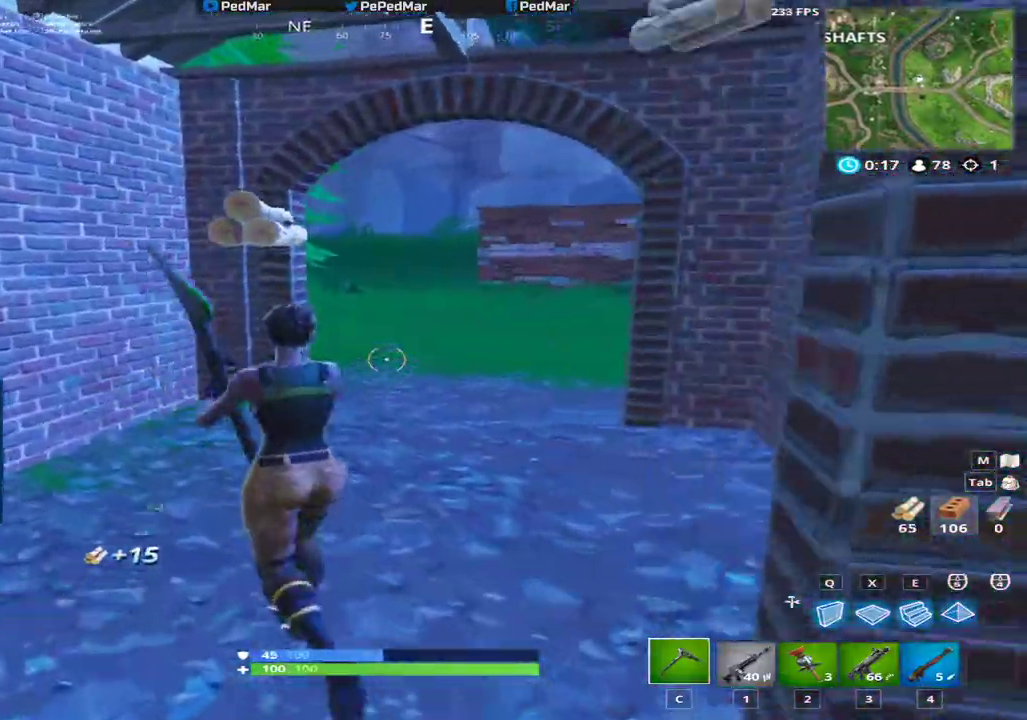
{"keys": ["a", "shift", "w"], "mouse": [], "events": [[501, "a", "down"]]}
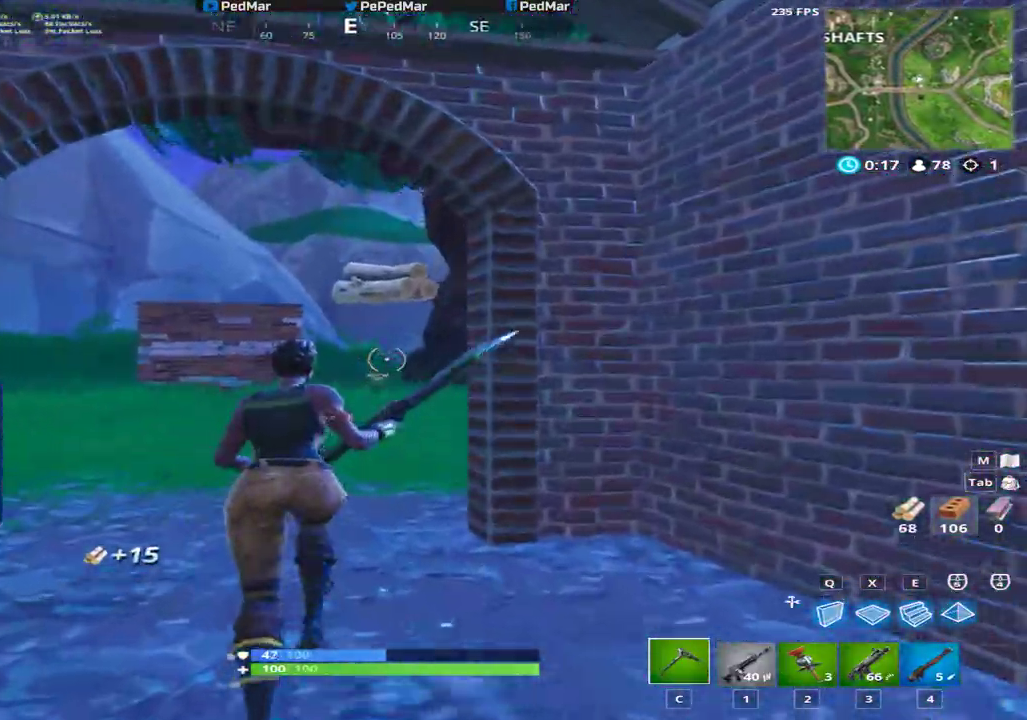
{"keys": ["a", "shift", "w"], "mouse": [], "events": [[167, "a", "up"], [333, "a", "down"]]}
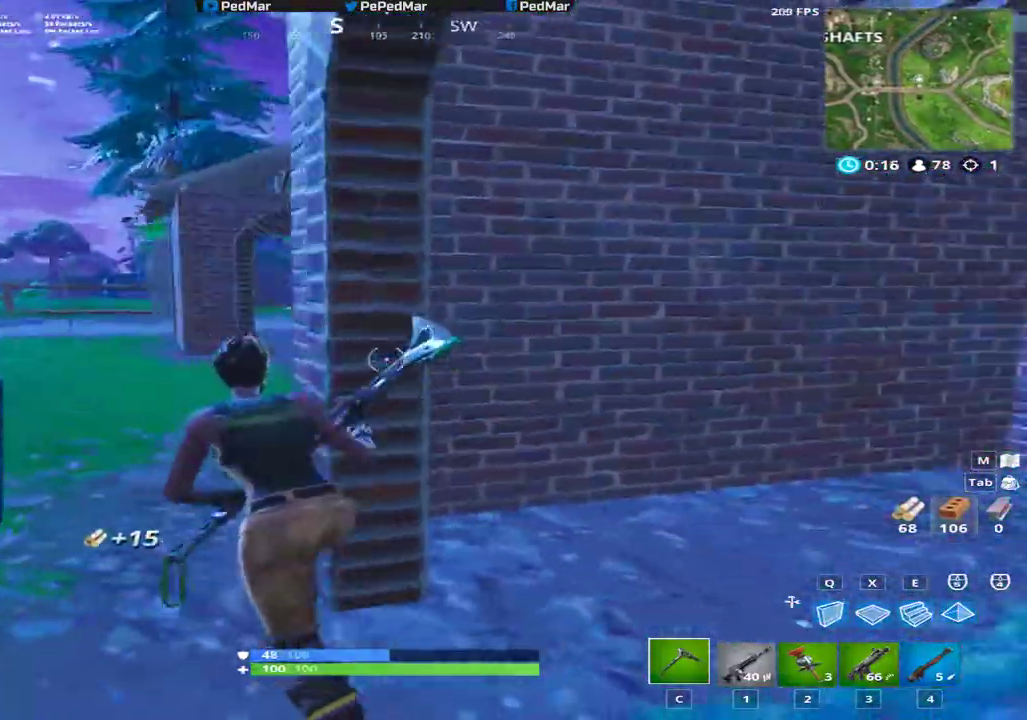
{"keys": ["a", "shift", "w"], "mouse": [], "events": []}
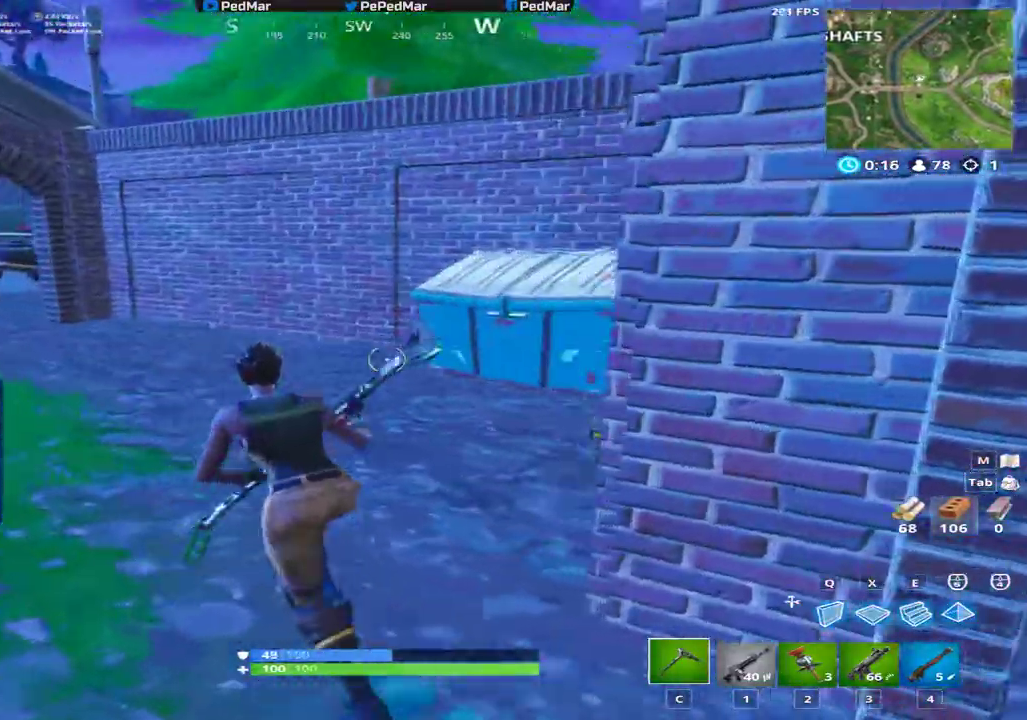
{"keys": ["a", "shift", "w"], "mouse": [], "events": []}
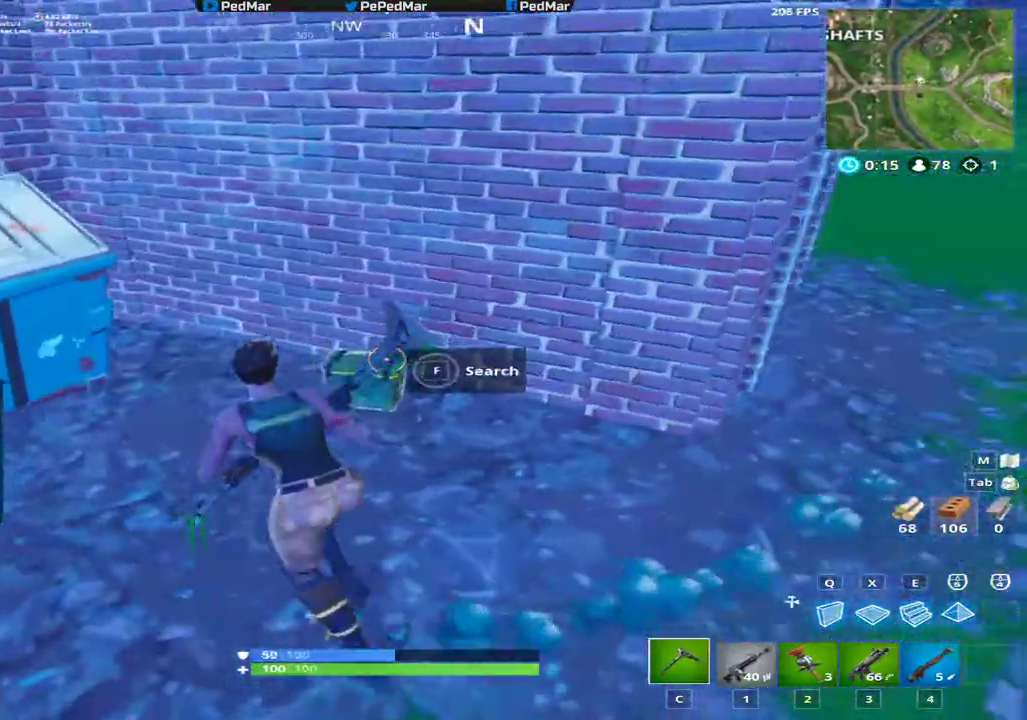
{"keys": ["f", "shift"], "mouse": [], "events": [[17, "f", "down"], [17, "w", "up"], [84, "a", "up"]]}
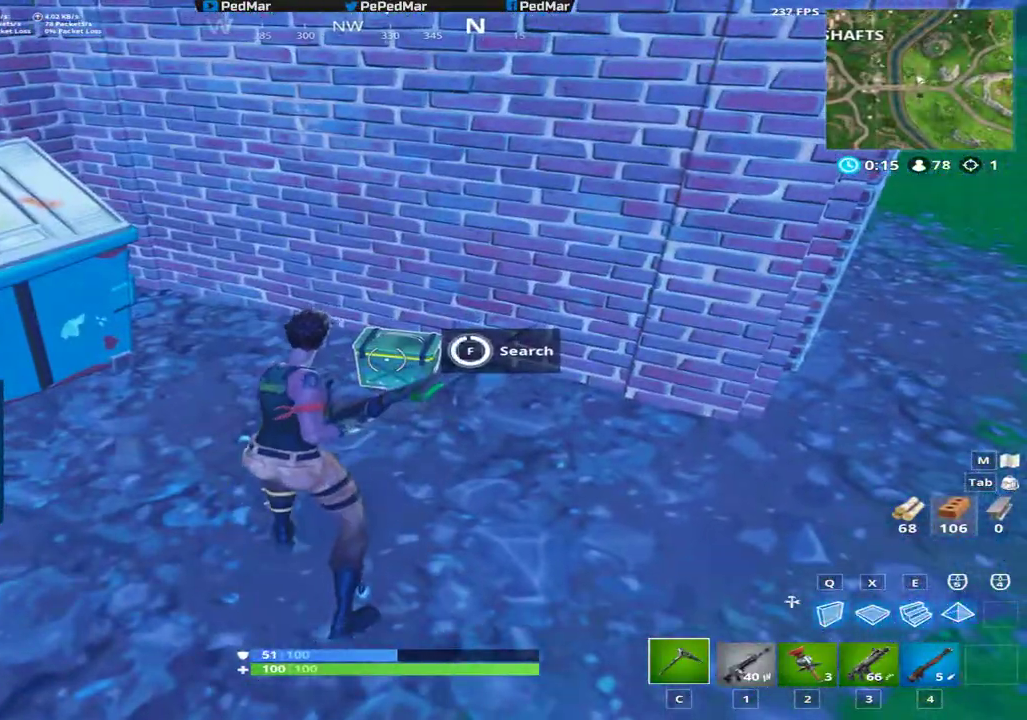
{"keys": ["a", "shift"], "mouse": [], "events": [[133, "a", "down"], [150, "f", "up"], [217, "f", "down"], [283, "f", "up"], [367, "f", "down"], [434, "f", "up"]]}
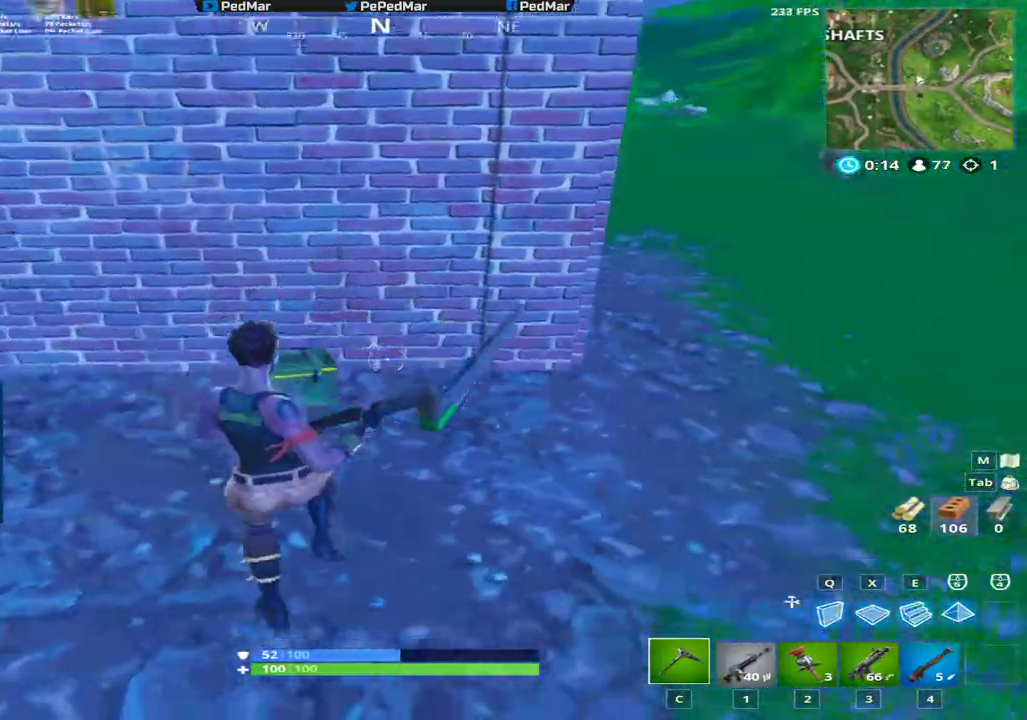
{"keys": ["a", "shift", "w"], "mouse": [], "events": [[17, "f", "down"], [84, "f", "up"], [150, "f", "down"], [234, "f", "up"], [251, "w", "down"], [317, "space", "down"], [401, "a", "up"], [434, "a", "down"], [434, "space", "up"]]}
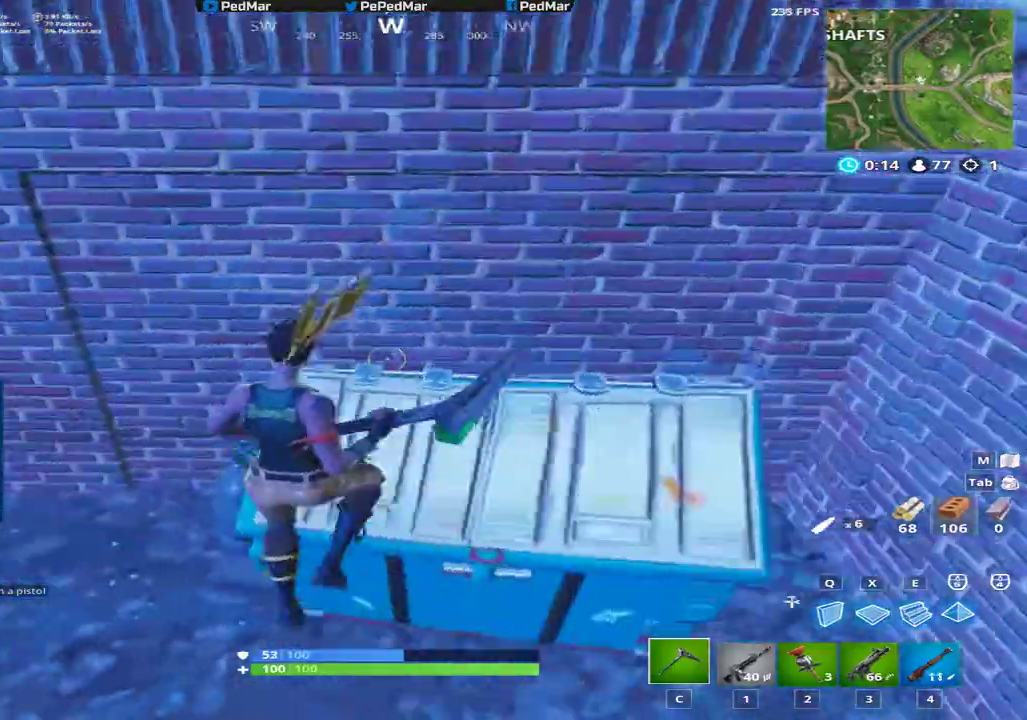
{"keys": ["a", "shift", "w"], "mouse": [], "events": [[16, "w", "up"], [500, "w", "down"]]}
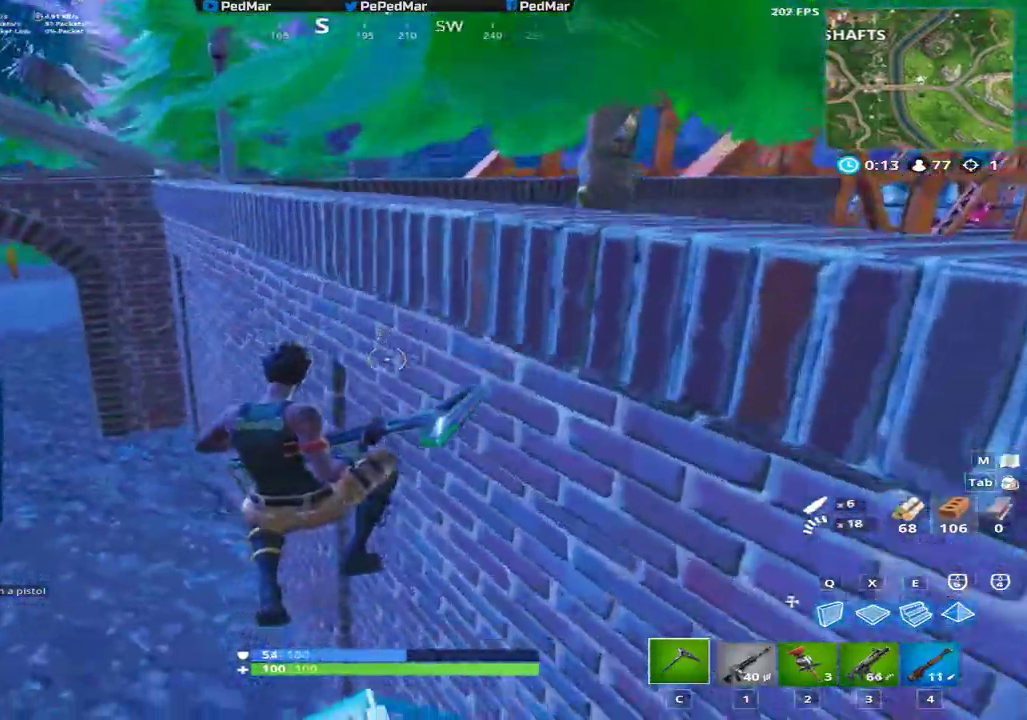
{"keys": ["a", "shift", "space", "w"], "mouse": [], "events": [[467, "space", "down"]]}
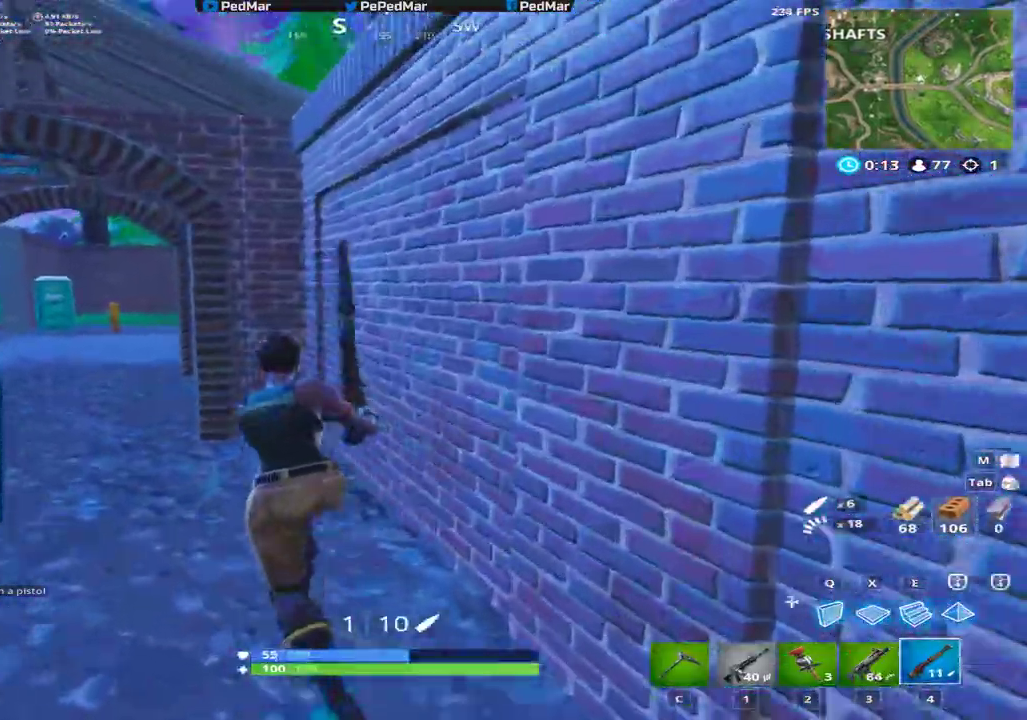
{"keys": ["a", "shift", "w"], "mouse": [], "events": [[100, "space", "up"], [100, "w", "up"], [200, "w", "down"], [300, "w", "up"], [383, "c", "down"], [467, "w", "down"], [500, "c", "up"]]}
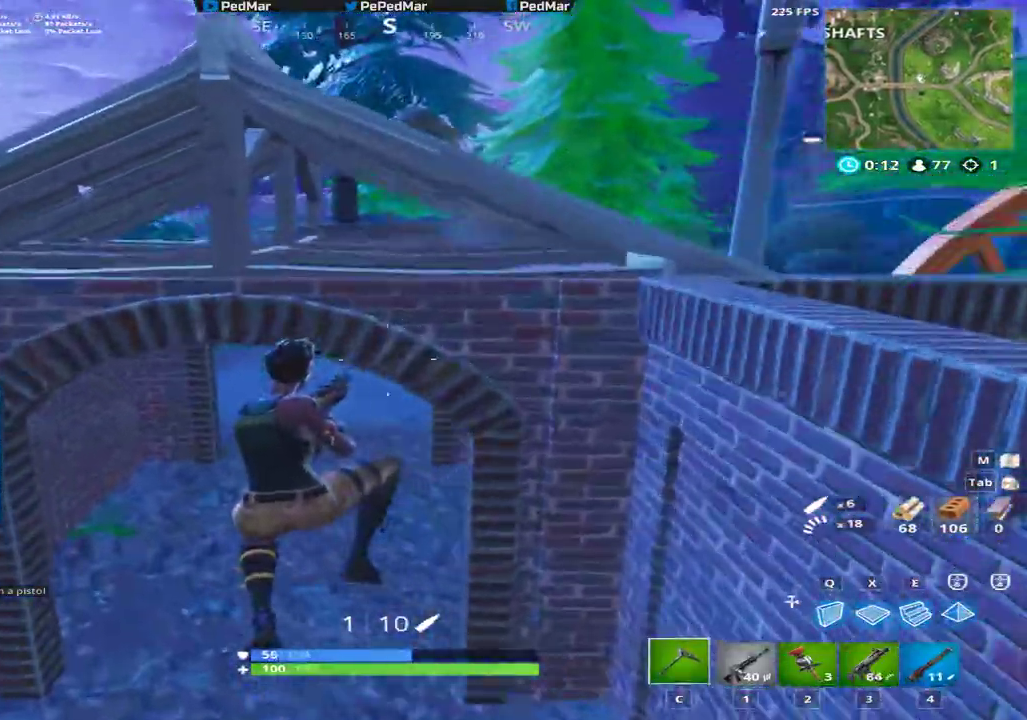
{"keys": ["shift", "w"], "mouse": [], "events": [[17, "a", "up"]]}
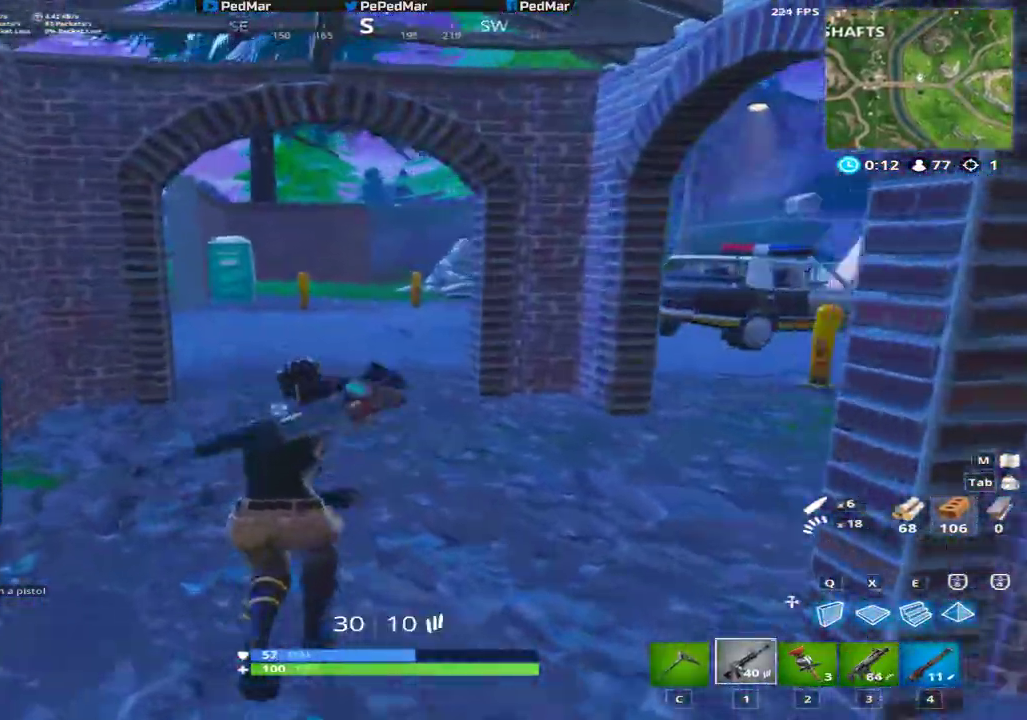
{"keys": ["shift", "w"], "mouse": [], "events": [[67, "c", "down"], [183, "c", "up"]]}
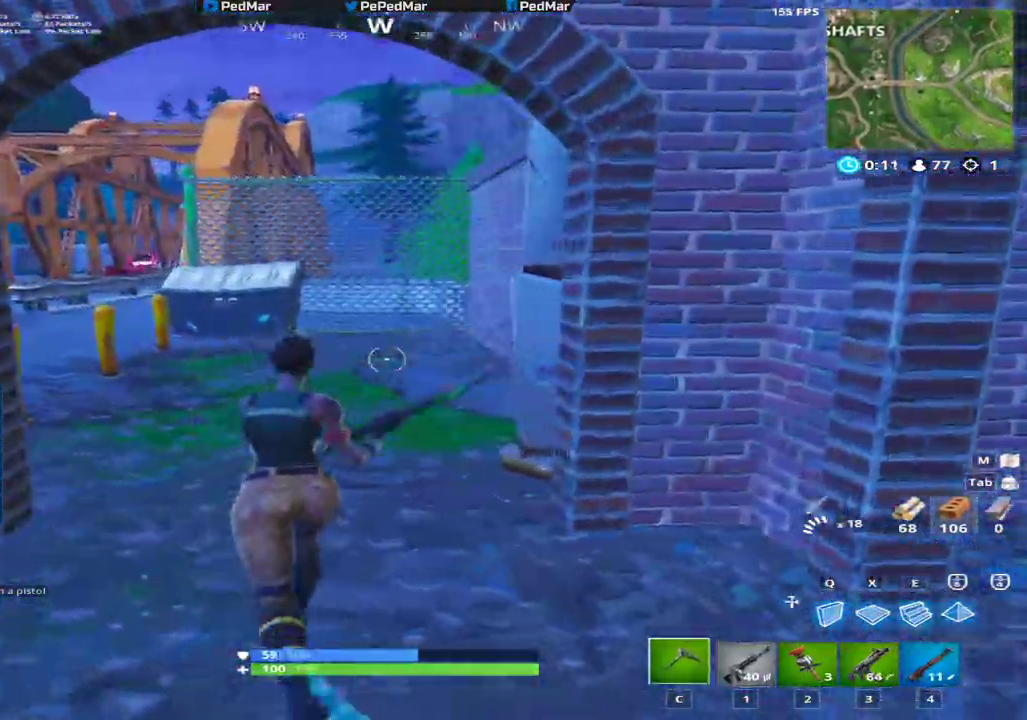
{"keys": ["a", "shift", "w"], "mouse": [], "events": [[134, "a", "down"]]}
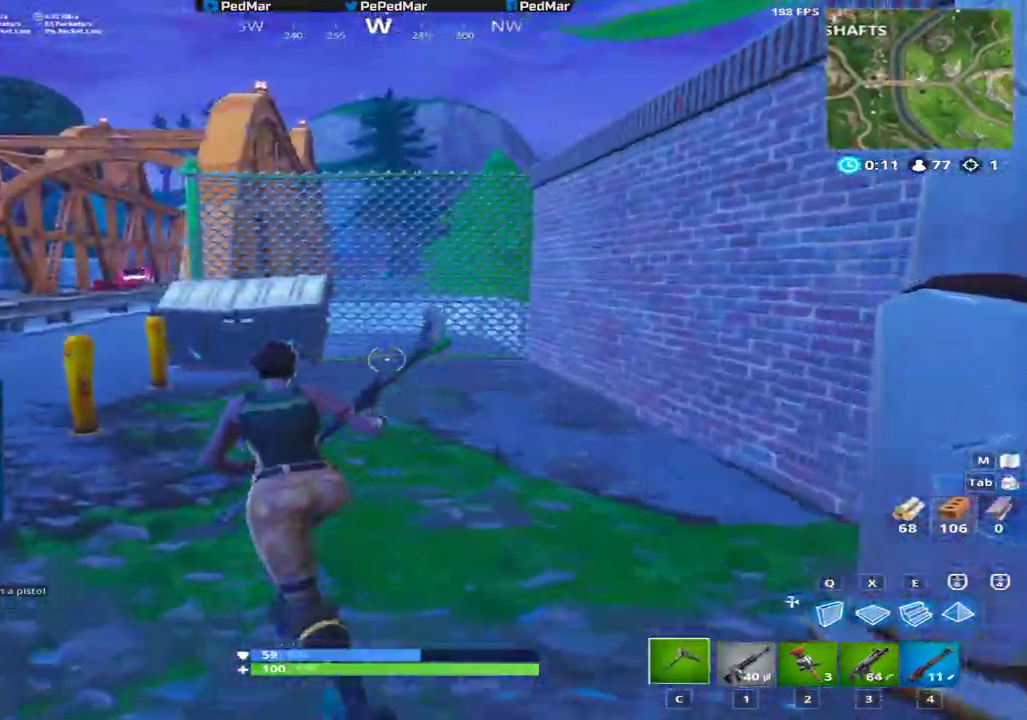
{"keys": ["a", "shift"], "mouse": [], "events": [[167, "space", "down"], [200, "w", "up"], [350, "space", "up"]]}
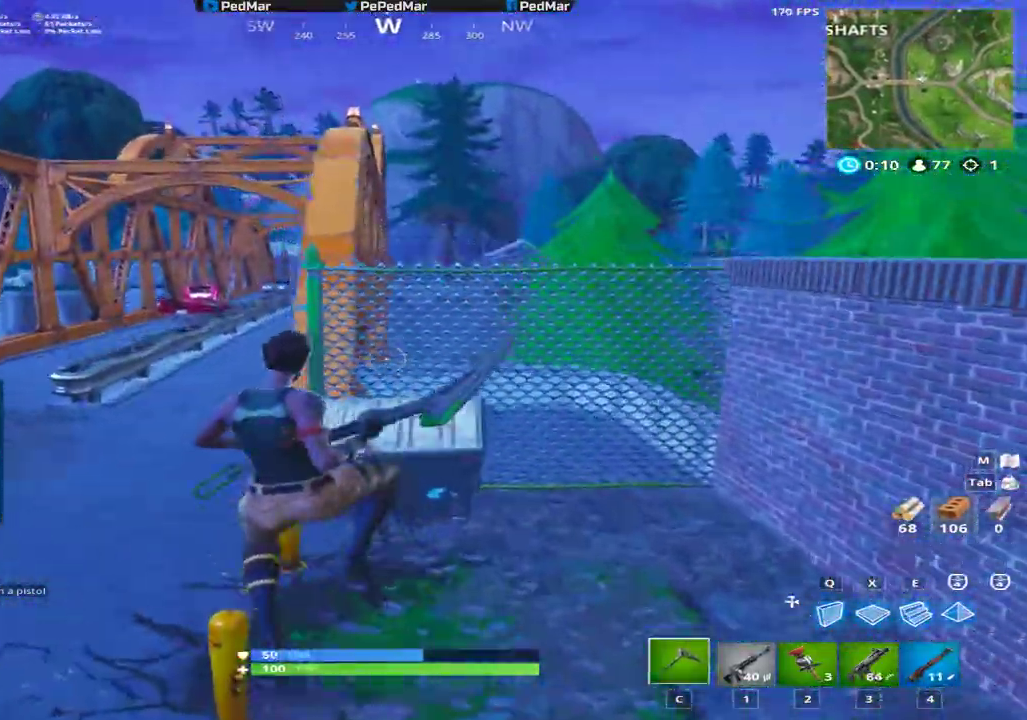
{"keys": ["shift", "w"], "mouse": [], "events": [[183, "w", "down"], [500, "a", "up"]]}
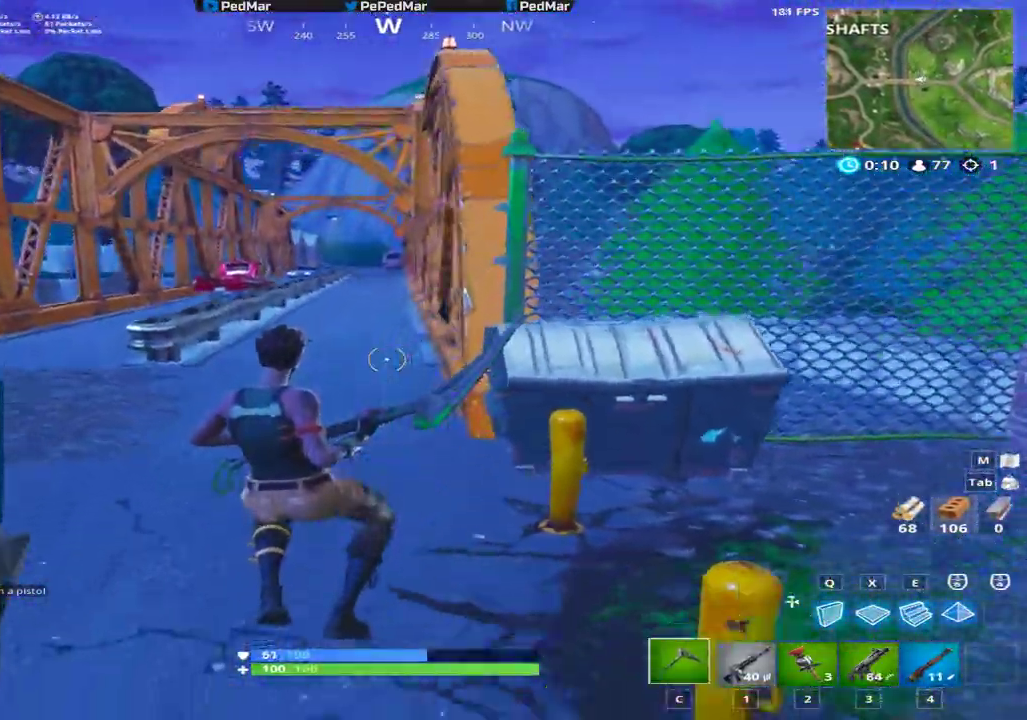
{"keys": ["a", "shift"], "mouse": [], "events": [[234, "a", "down"], [484, "w", "up"]]}